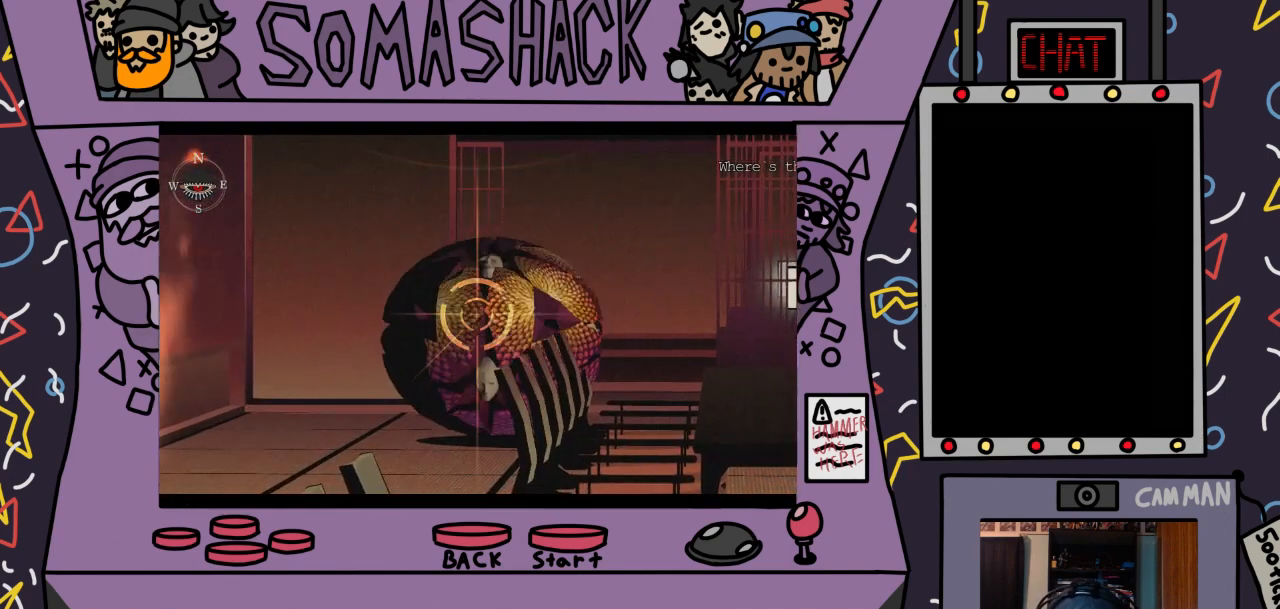
Gameplay with a controller (PlayStation layout); each line is a JSON object with the inputs held at the frame after it. "events" lists button and stick changes between this image and that frame as [ms after this image, input, new state], when the widget could be followed in between.
{"buttons": ["R2"], "left_stick": "center", "right_stick": "center", "events": [[33, "left_stick", "up"], [167, "left_stick", "center"], [400, "left_stick", "down"], [500, "left_stick", "center"]]}
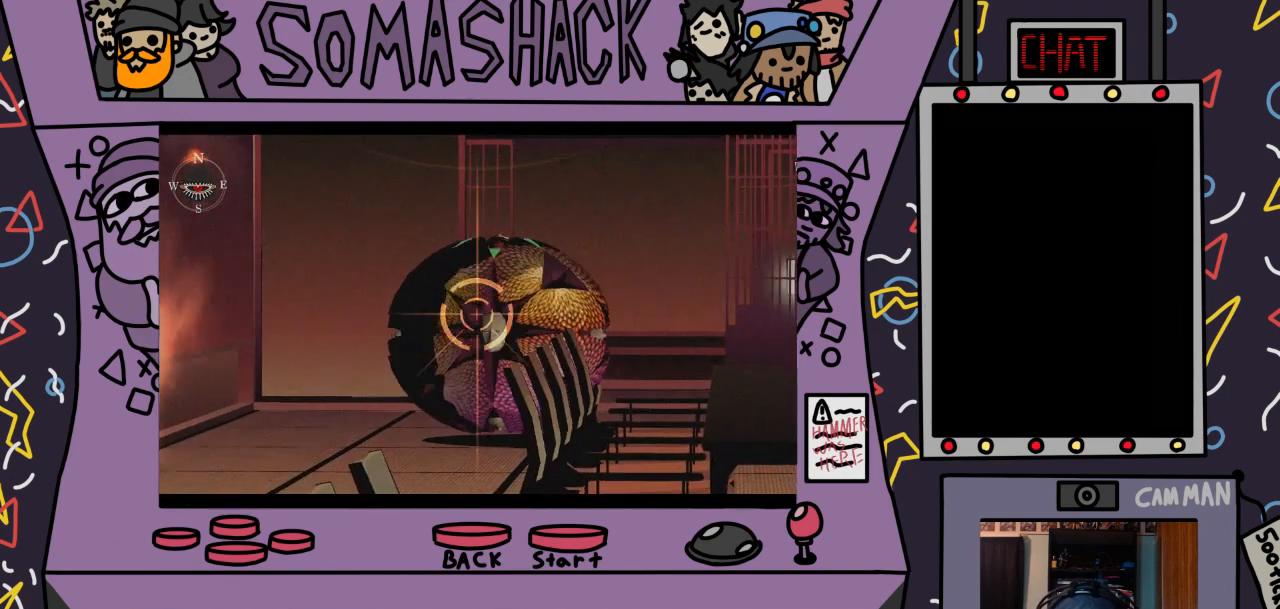
{"buttons": ["R2"], "left_stick": "right", "right_stick": "center", "events": [[467, "left_stick", "right"]]}
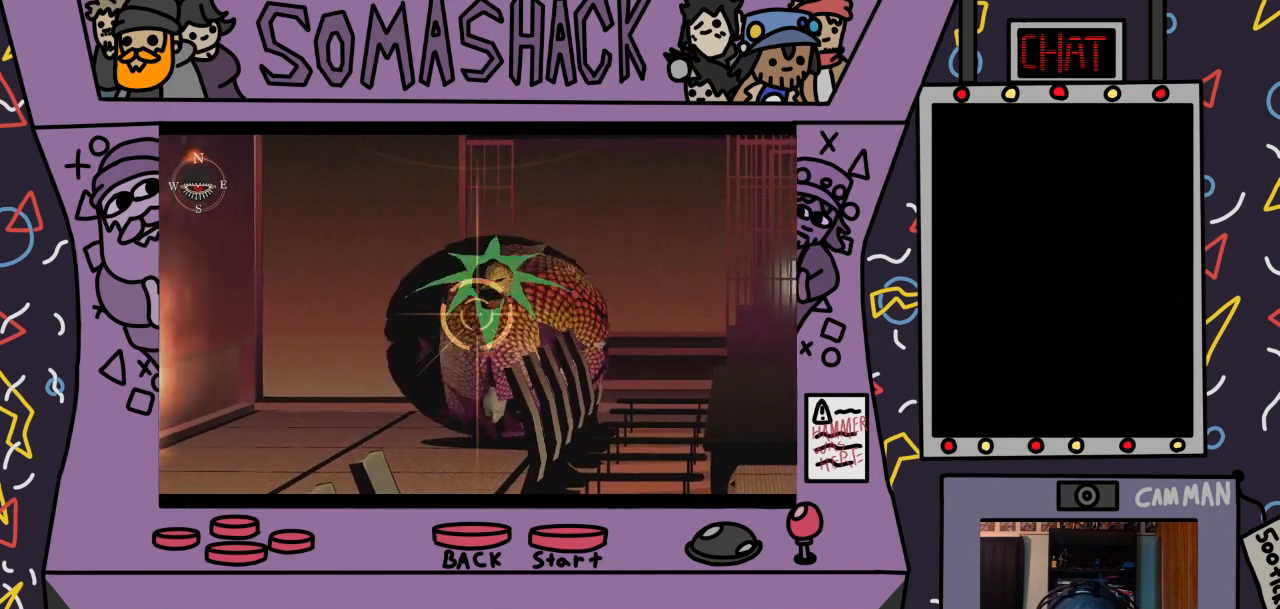
{"buttons": ["R2"], "left_stick": "center", "right_stick": "center", "events": [[33, "left_stick", "center"], [167, "CROSS", "down"], [267, "CROSS", "up"]]}
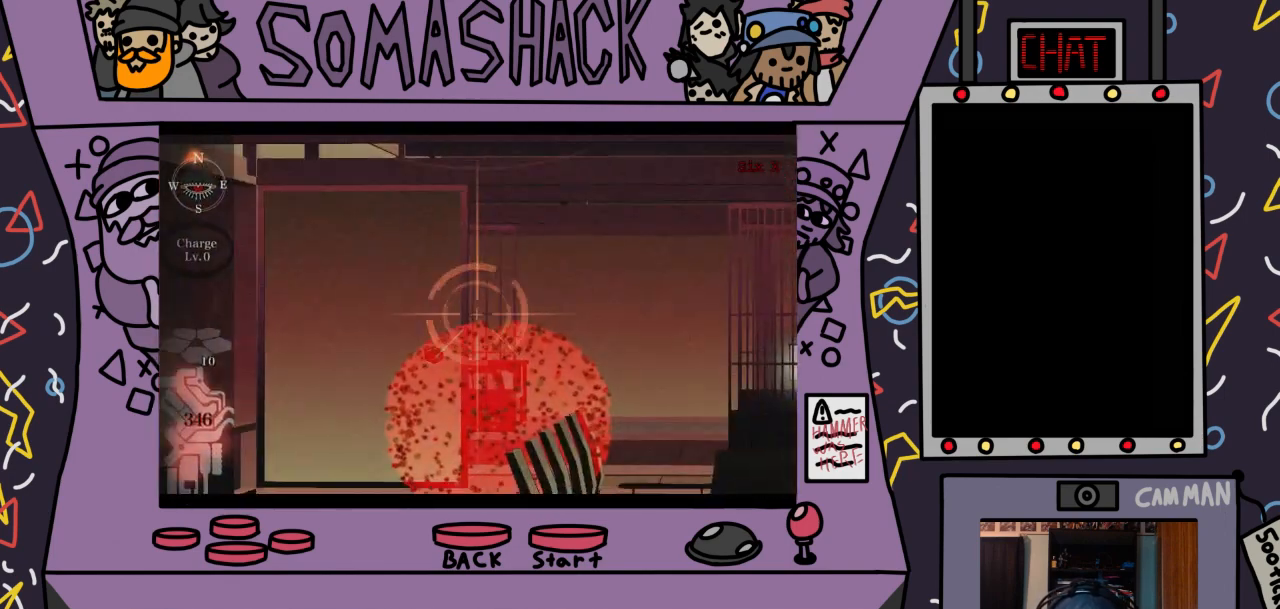
{"buttons": [], "left_stick": "center", "right_stick": "center", "events": [[133, "R2", "up"]]}
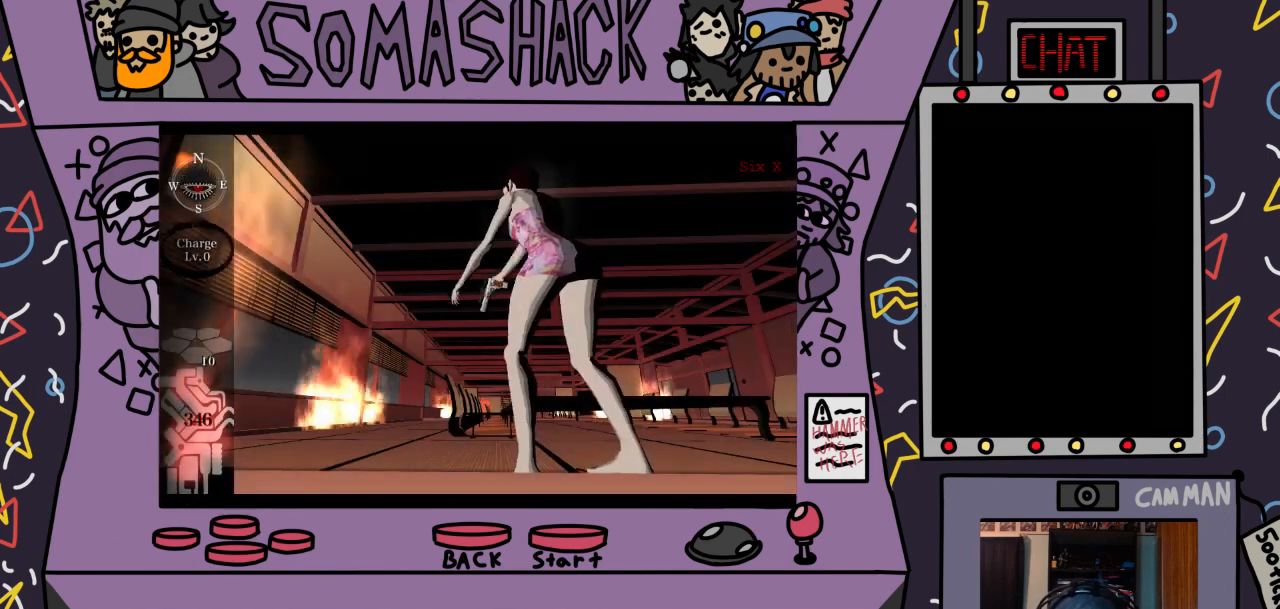
{"buttons": [], "left_stick": "center", "right_stick": "center", "events": [[267, "right_stick", "down"], [433, "right_stick", "center"]]}
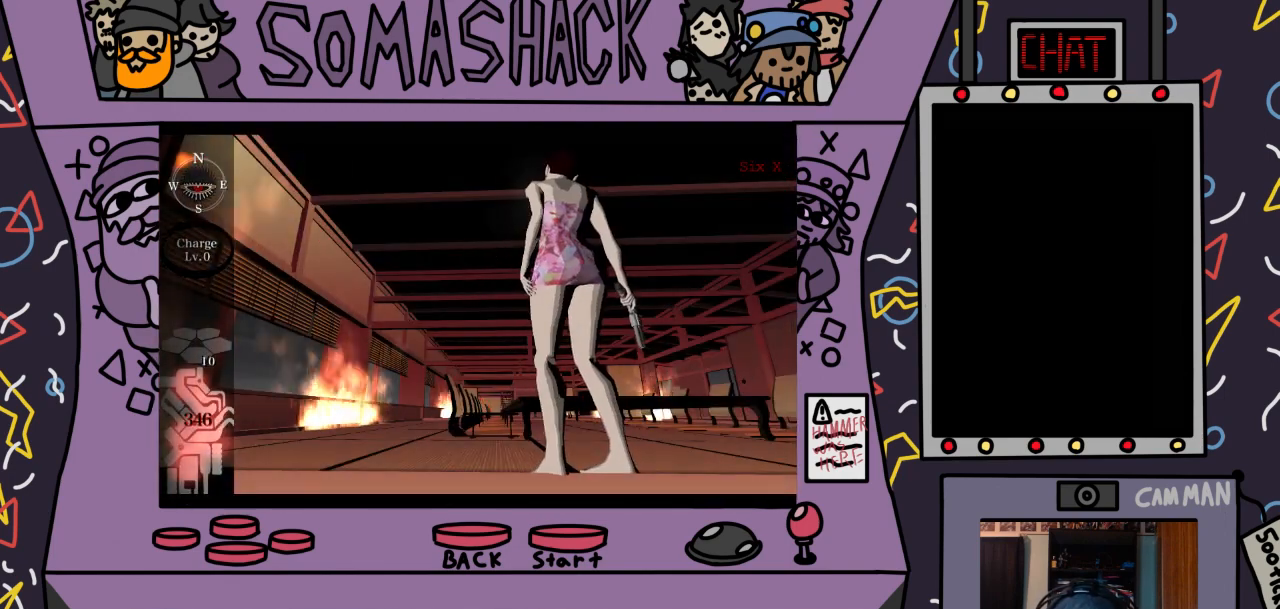
{"buttons": [], "left_stick": "center", "right_stick": "center", "events": [[167, "right_stick", "down"], [267, "right_stick", "center"]]}
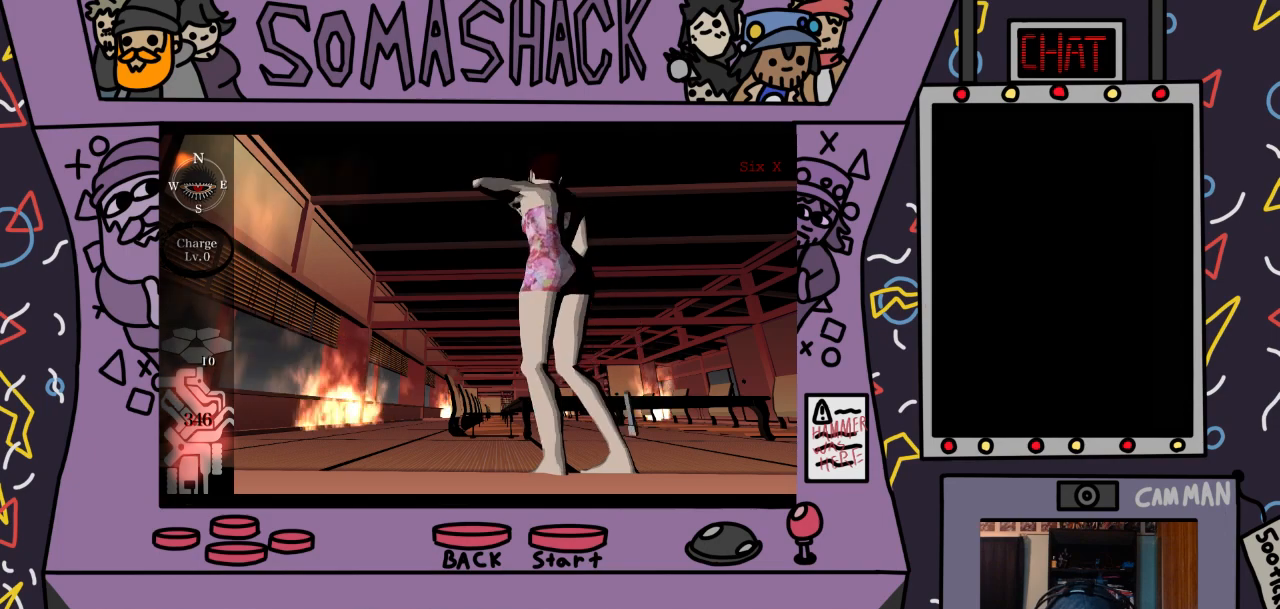
{"buttons": [], "left_stick": "center", "right_stick": "center", "events": []}
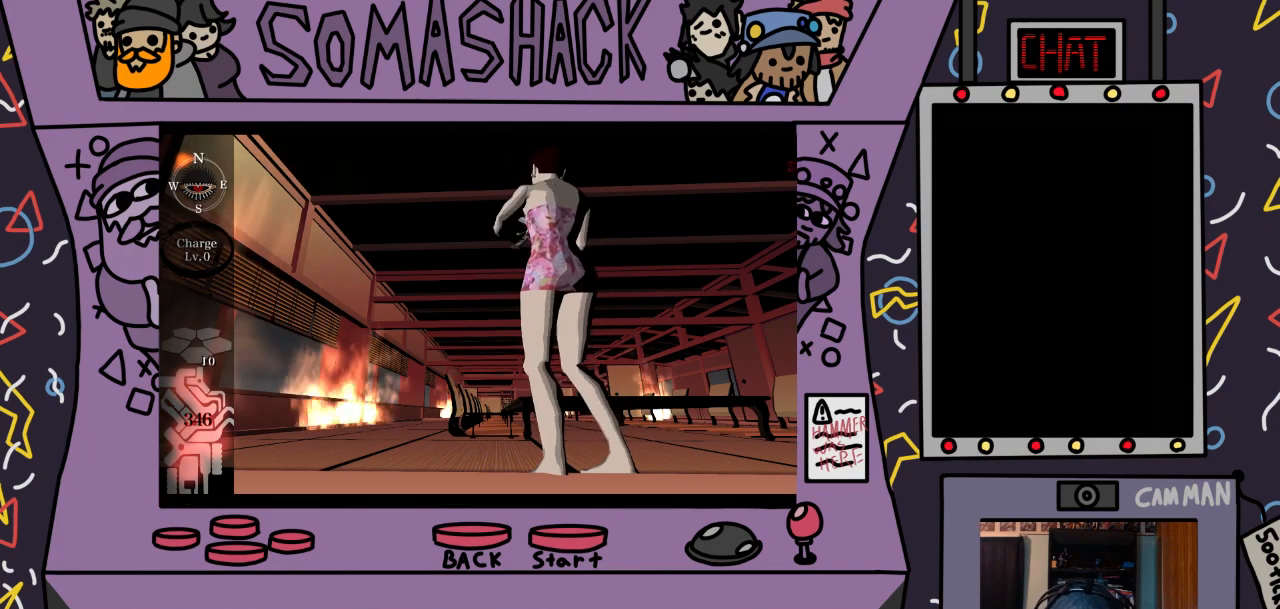
{"buttons": [], "left_stick": "center", "right_stick": "center", "events": []}
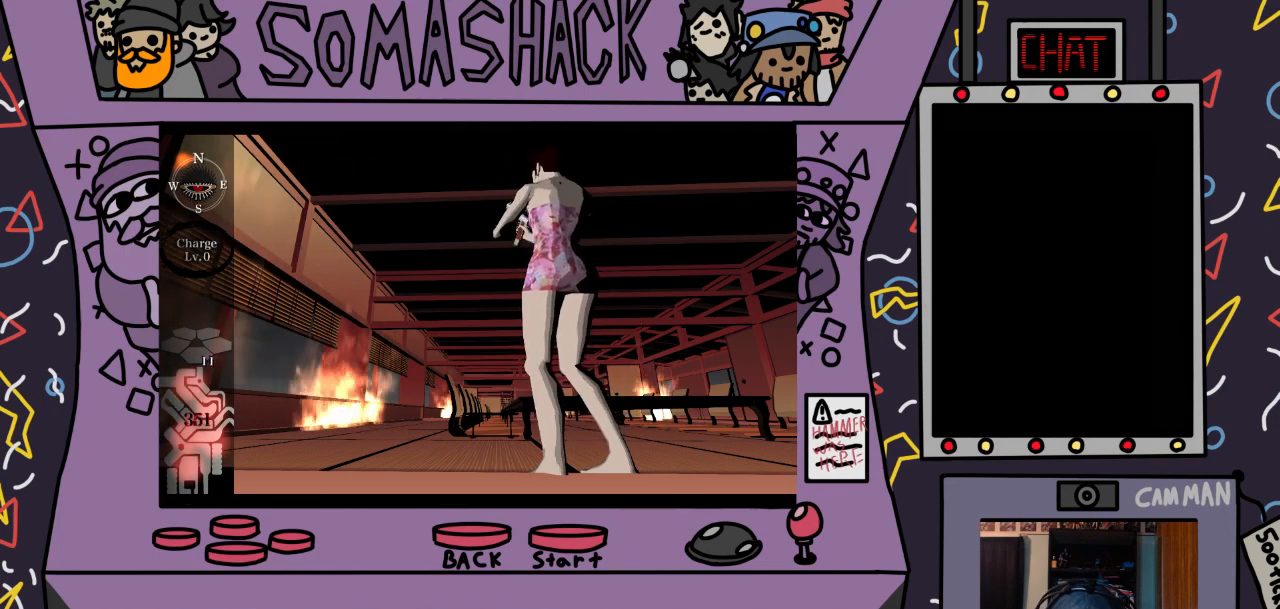
{"buttons": [], "left_stick": "center", "right_stick": "center", "events": []}
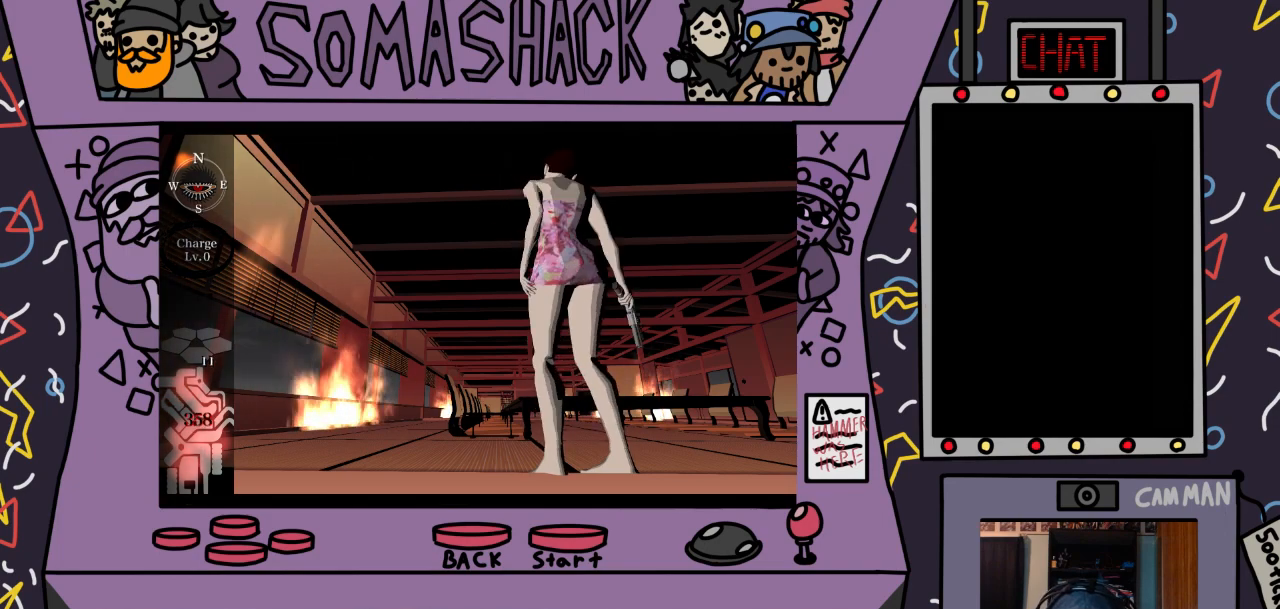
{"buttons": ["CROSS"], "left_stick": "center", "right_stick": "center", "events": [[200, "CROSS", "down"]]}
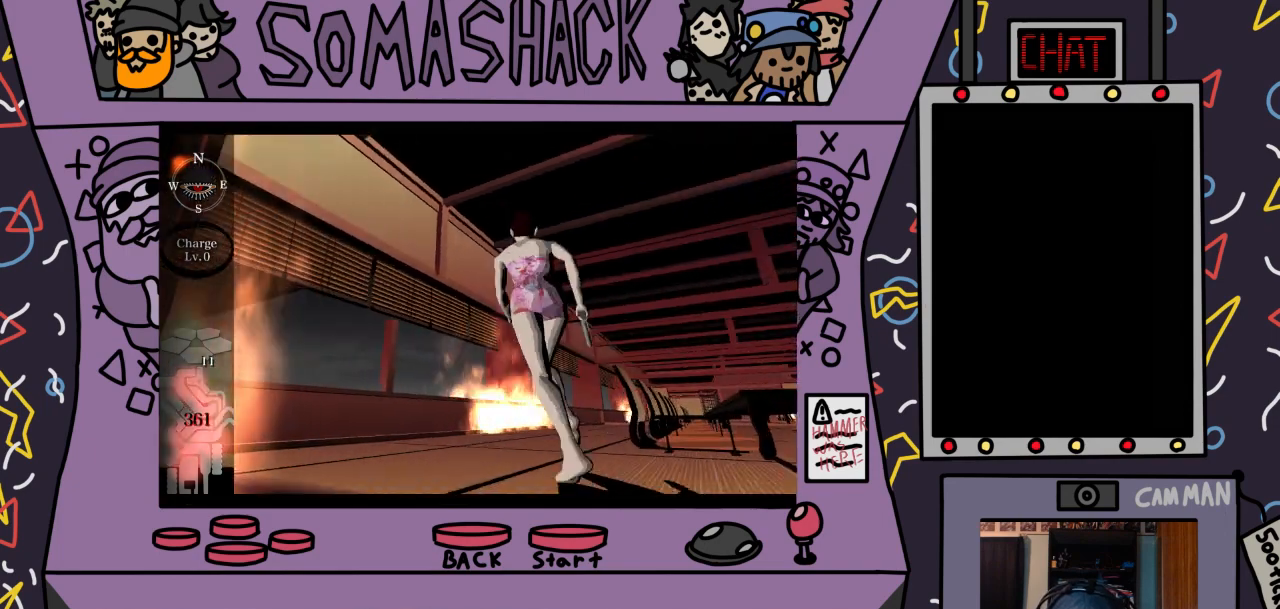
{"buttons": ["CROSS"], "left_stick": "center", "right_stick": "center", "events": []}
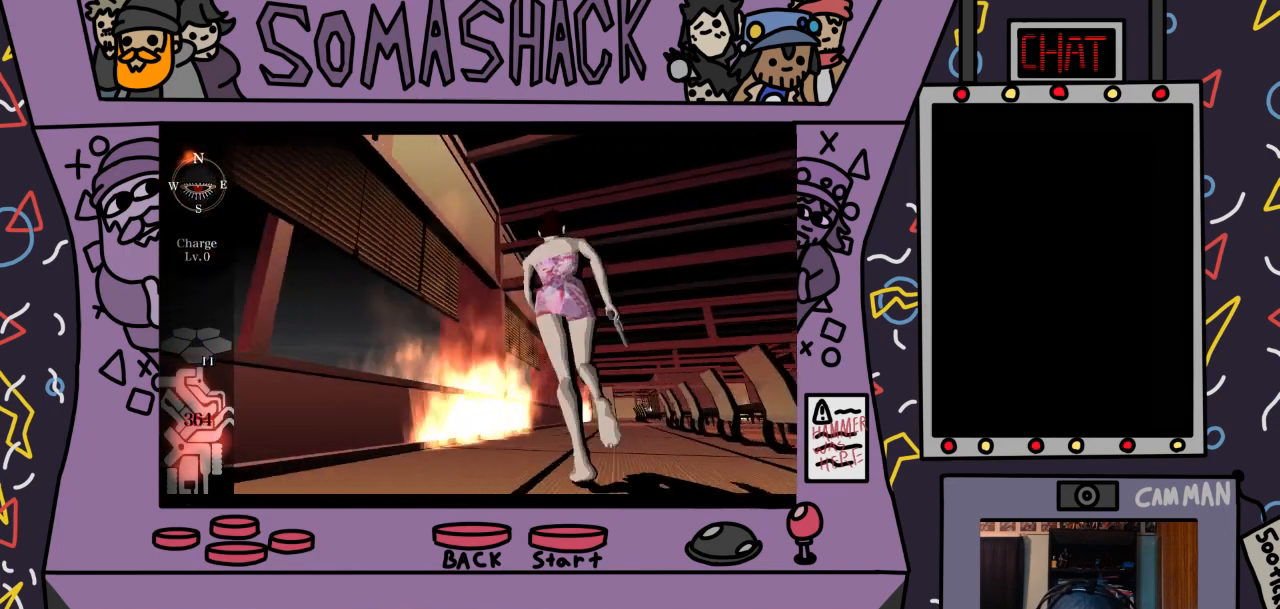
{"buttons": ["CROSS"], "left_stick": "center", "right_stick": "center", "events": []}
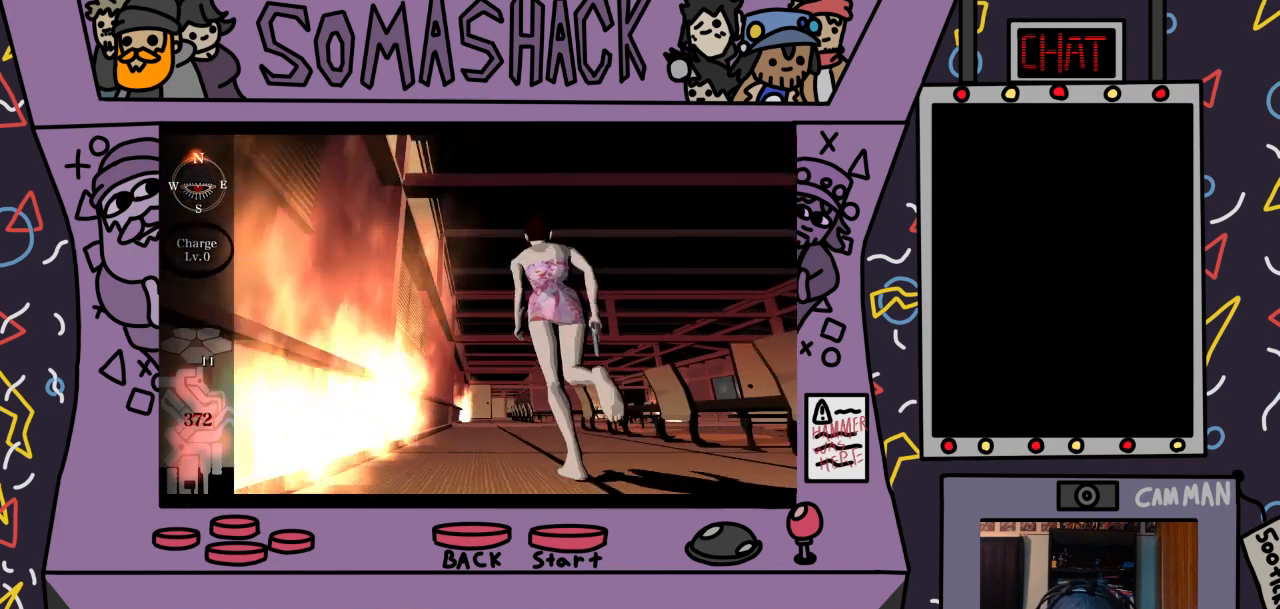
{"buttons": ["CROSS"], "left_stick": "center", "right_stick": "center", "events": []}
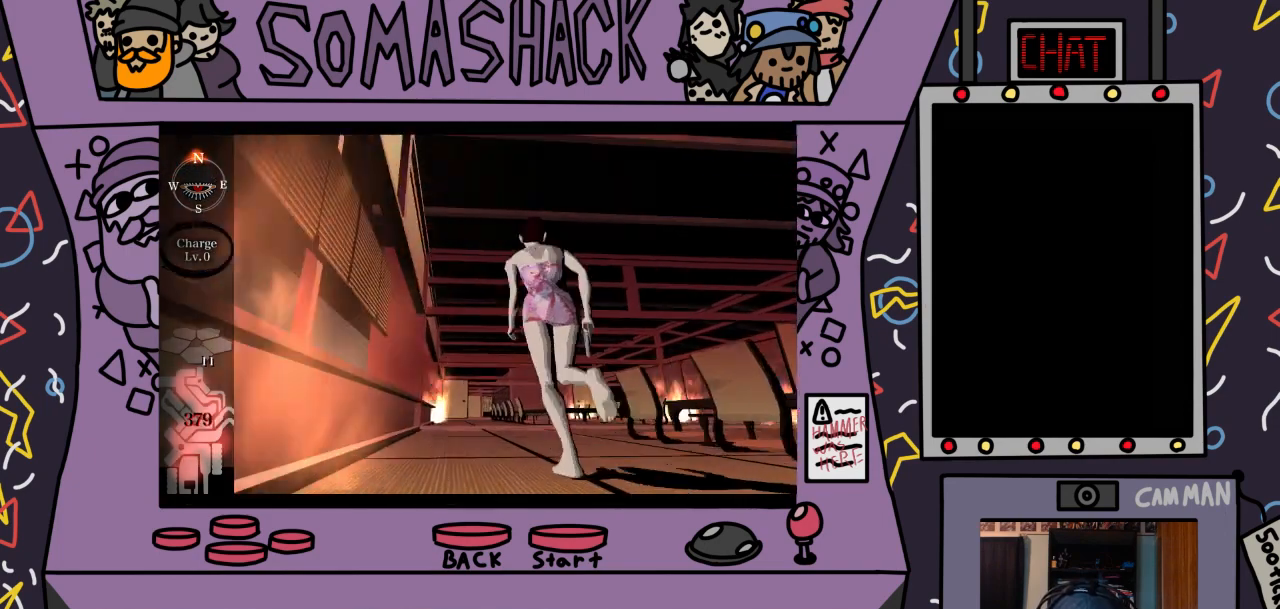
{"buttons": ["CROSS"], "left_stick": "center", "right_stick": "center", "events": []}
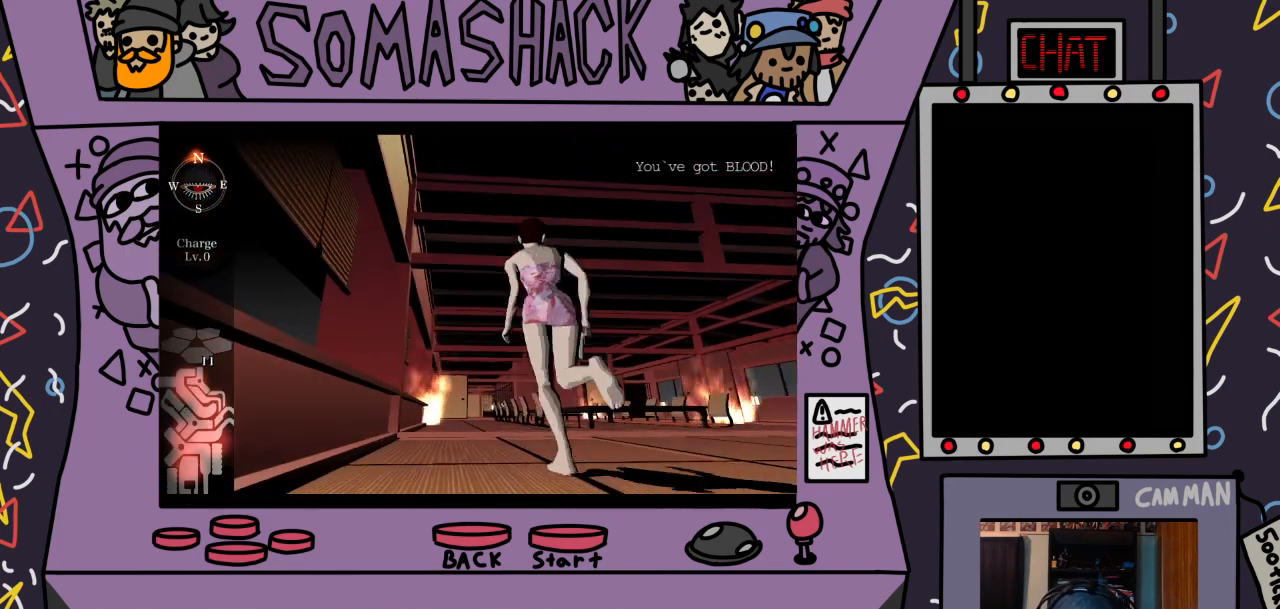
{"buttons": ["CROSS"], "left_stick": "center", "right_stick": "center", "events": []}
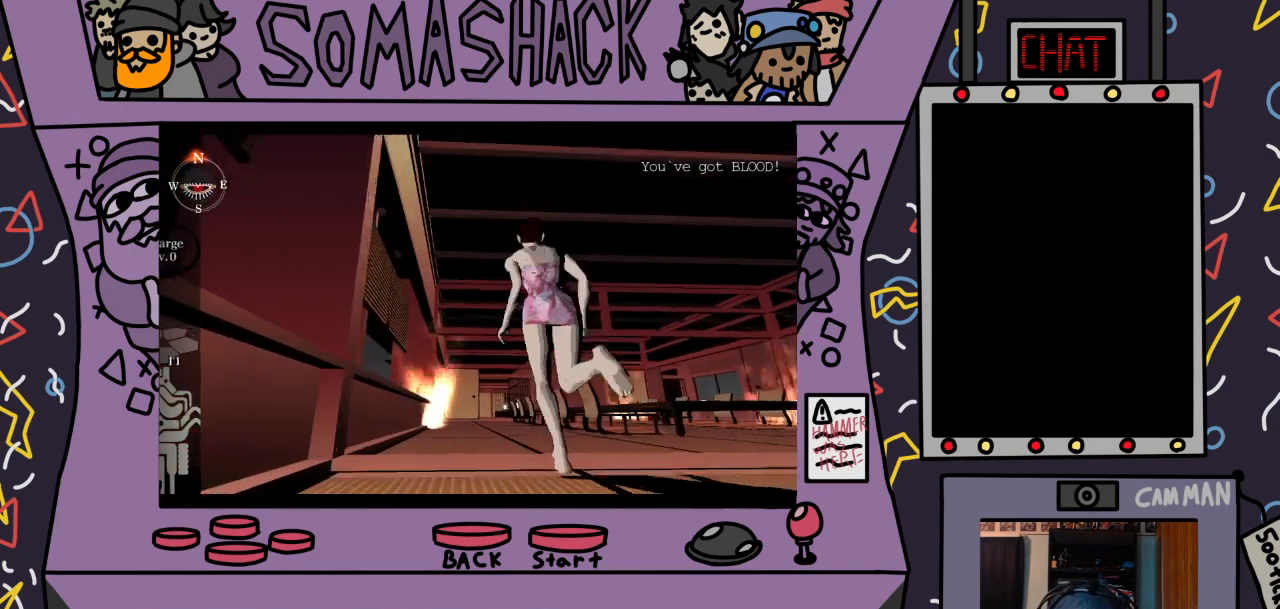
{"buttons": ["CROSS"], "left_stick": "center", "right_stick": "center", "events": []}
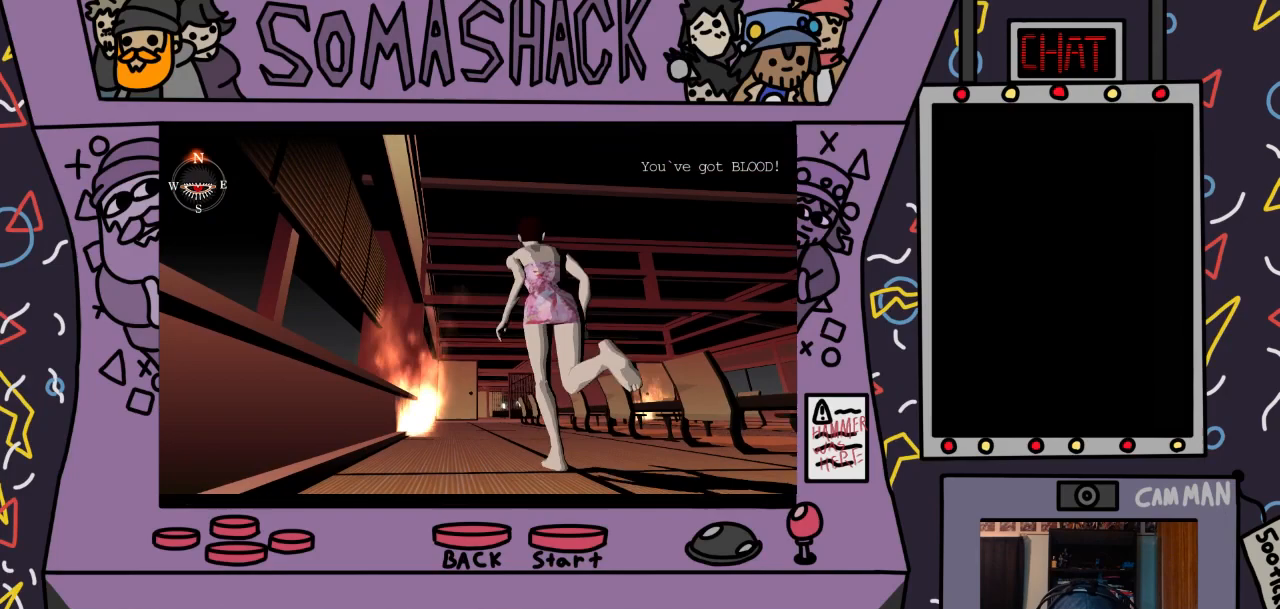
{"buttons": ["CROSS"], "left_stick": "center", "right_stick": "center", "events": []}
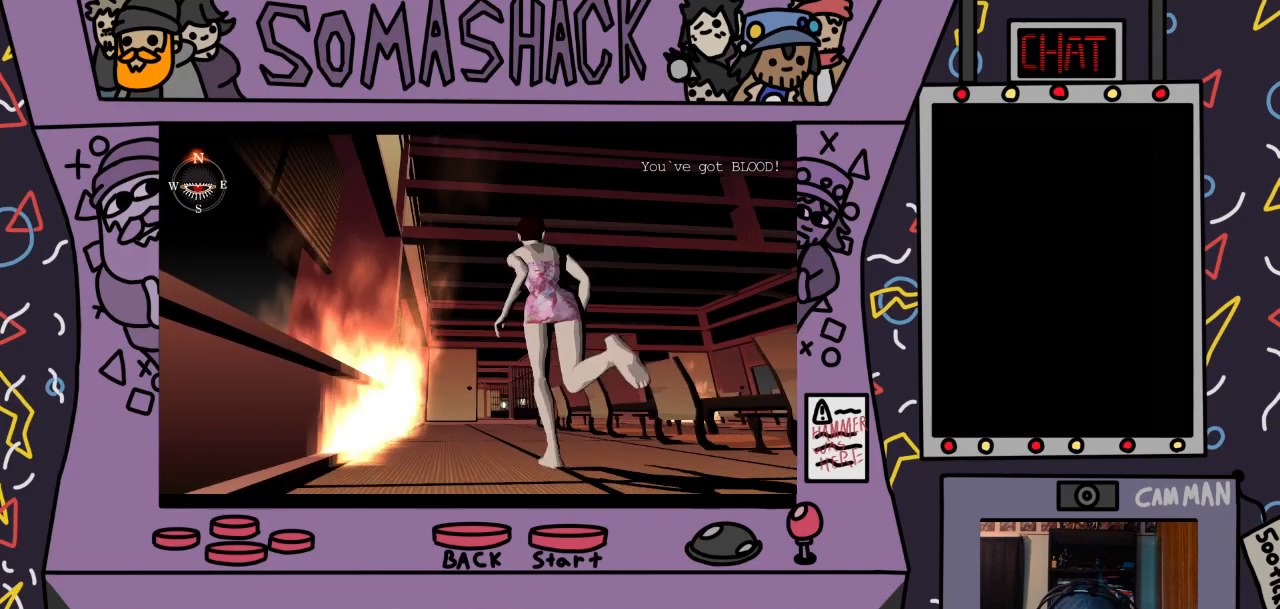
{"buttons": ["CROSS"], "left_stick": "center", "right_stick": "center", "events": []}
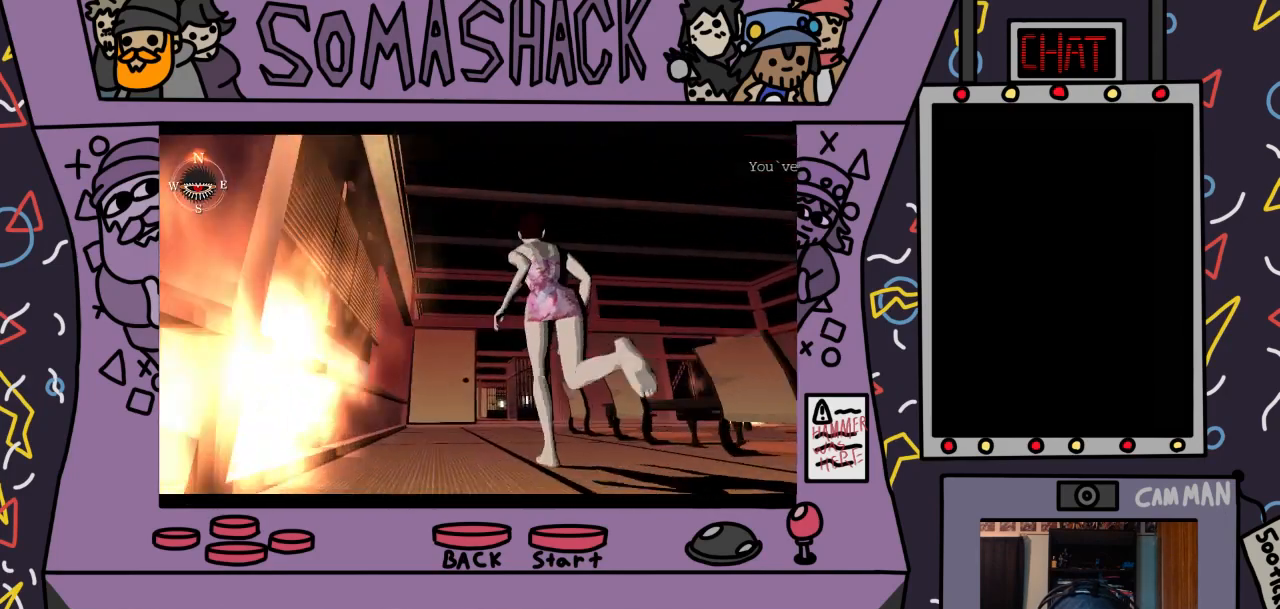
{"buttons": ["CROSS"], "left_stick": "center", "right_stick": "center", "events": []}
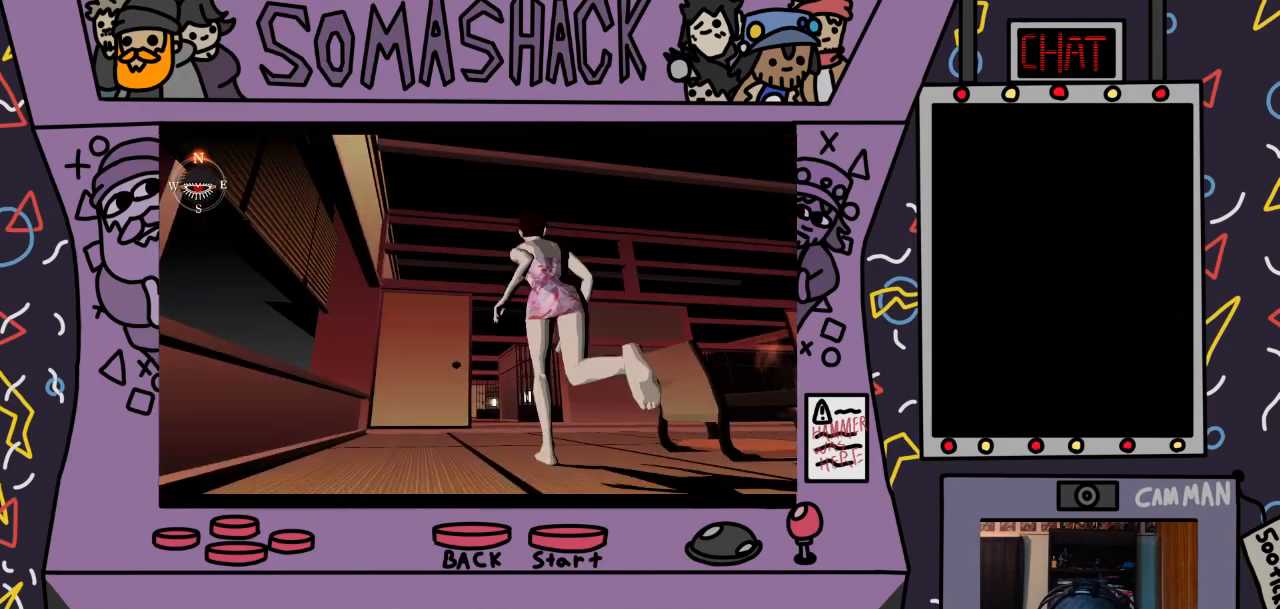
{"buttons": ["CROSS"], "left_stick": "center", "right_stick": "center", "events": []}
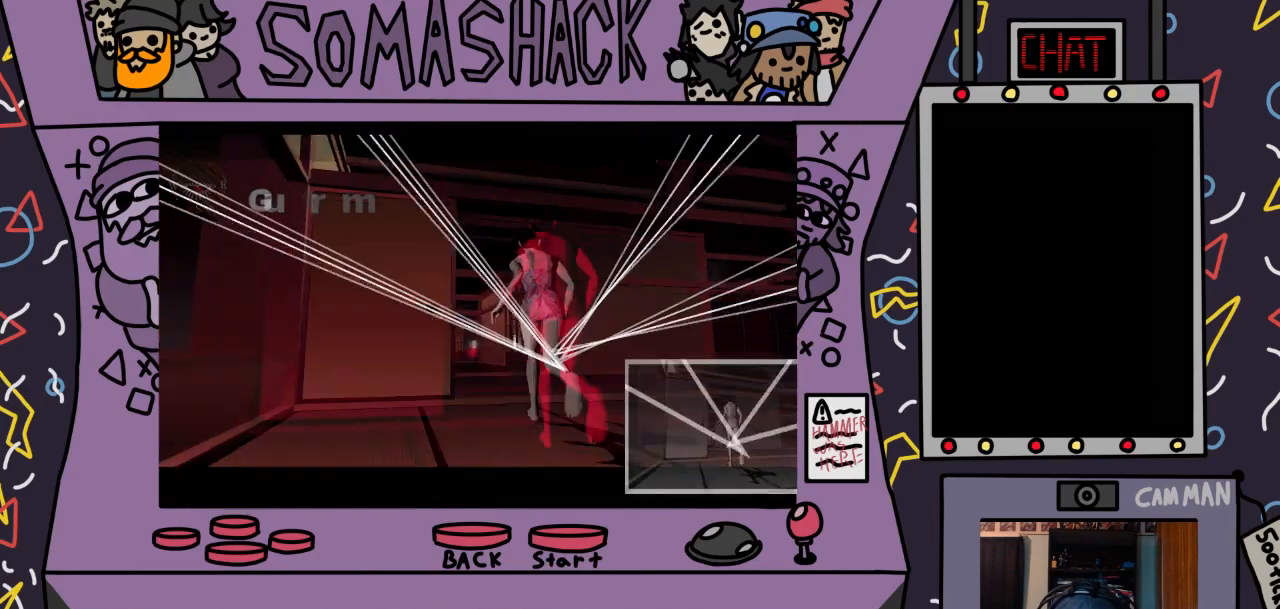
{"buttons": [], "left_stick": "center", "right_stick": "center", "events": [[267, "CROSS", "up"]]}
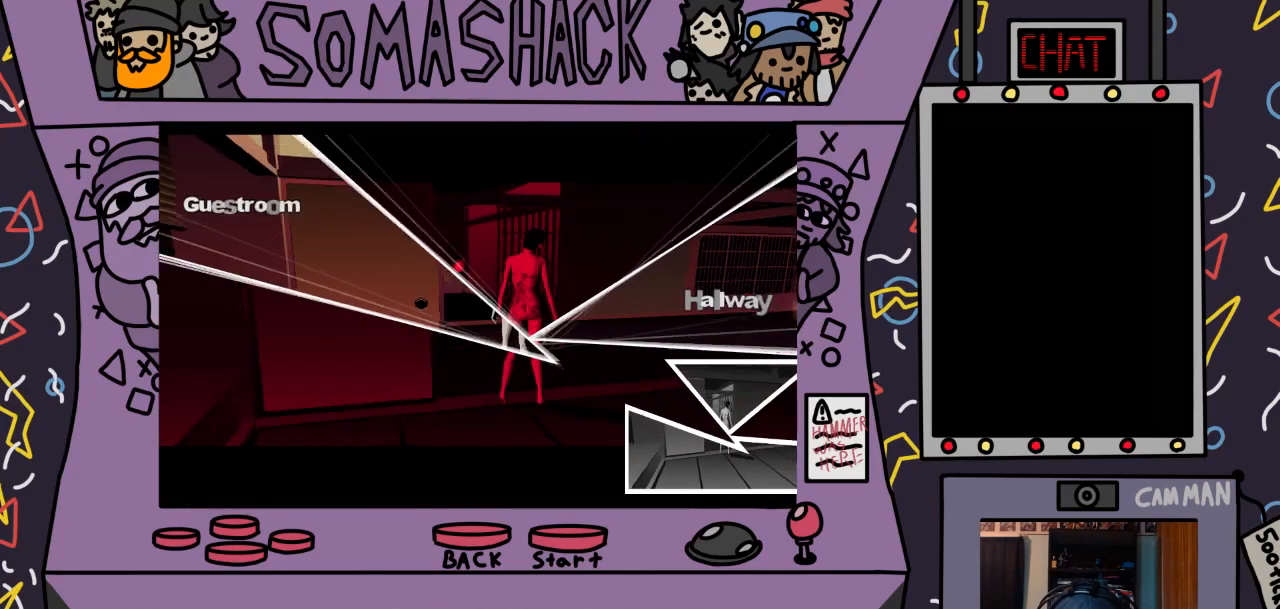
{"buttons": [], "left_stick": "center", "right_stick": "center", "events": []}
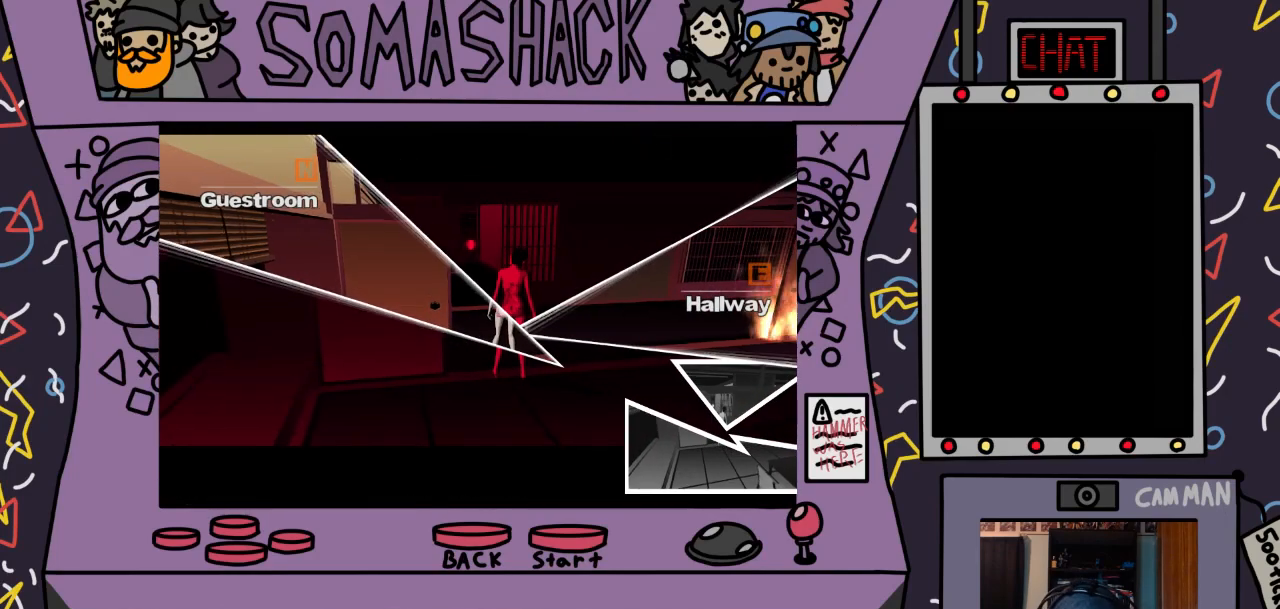
{"buttons": [], "left_stick": "center", "right_stick": "center", "events": []}
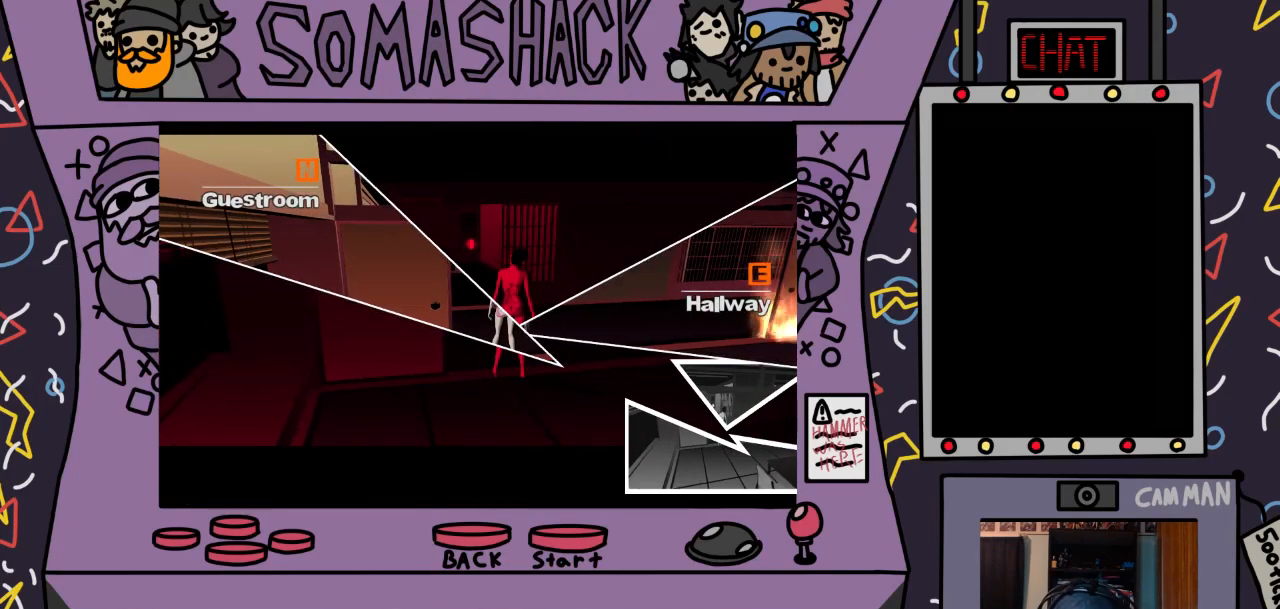
{"buttons": [], "left_stick": "center", "right_stick": "center", "events": []}
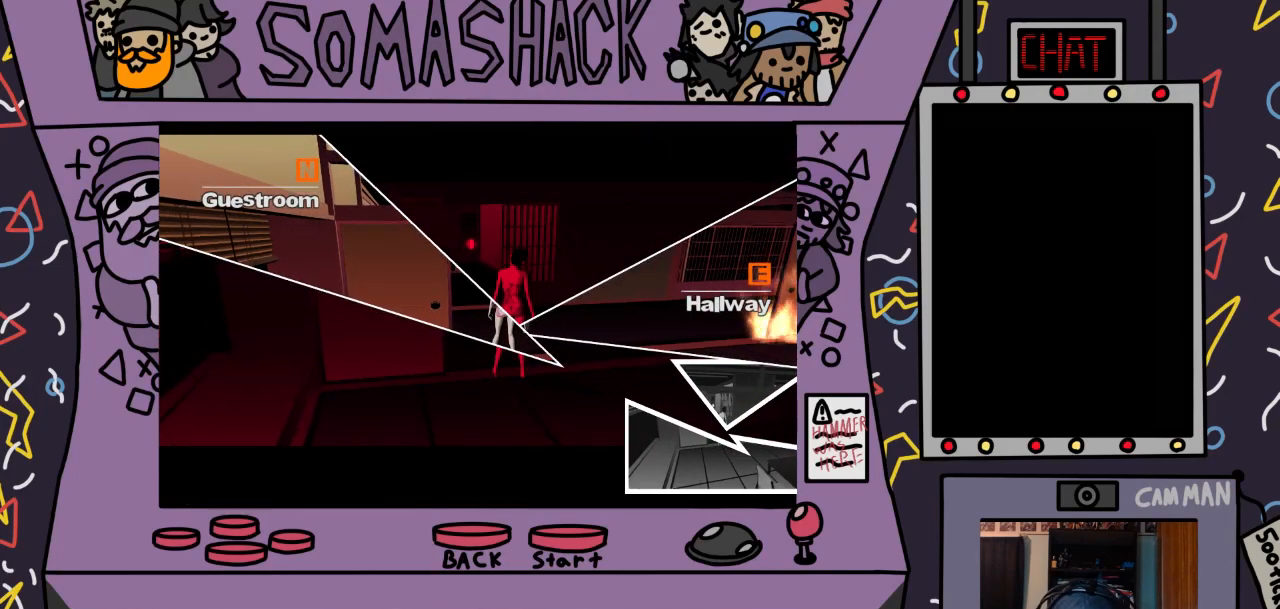
{"buttons": [], "left_stick": "center", "right_stick": "center", "events": [[33, "SQUARE", "down"], [133, "SQUARE", "up"]]}